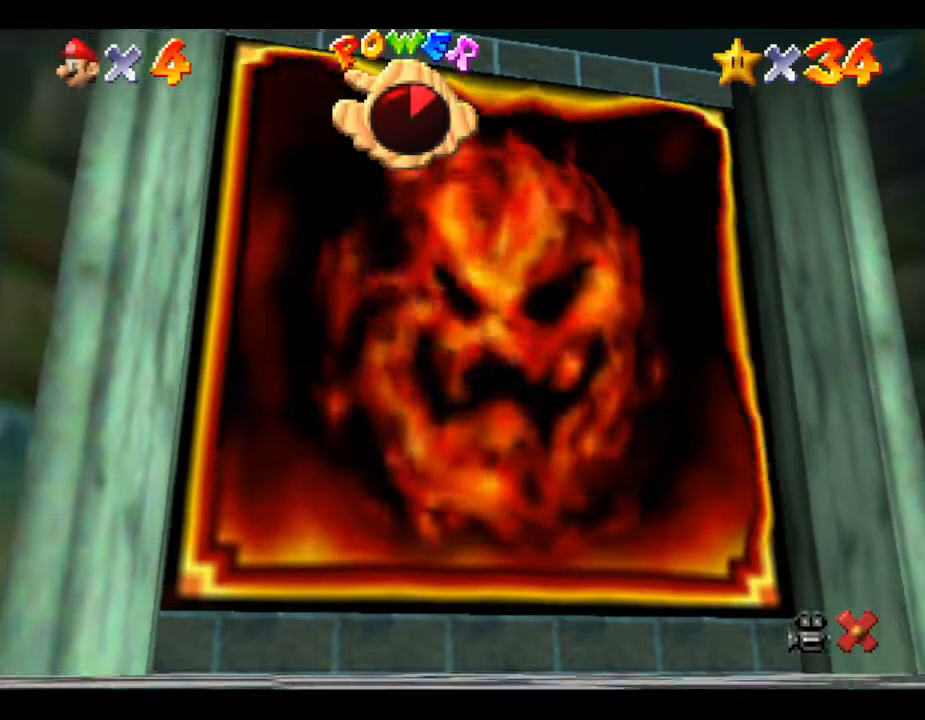
Gameplay with a controller (Nintendo layout); each line is a JSON object with the inputs held at the frame after it. "events" lists button and stick changes between this image and that frame as [ms after this image, input, new state], when the widget could be followed in between. Not read: L3 R3.
{"buttons": [], "left_stick": "center", "events": []}
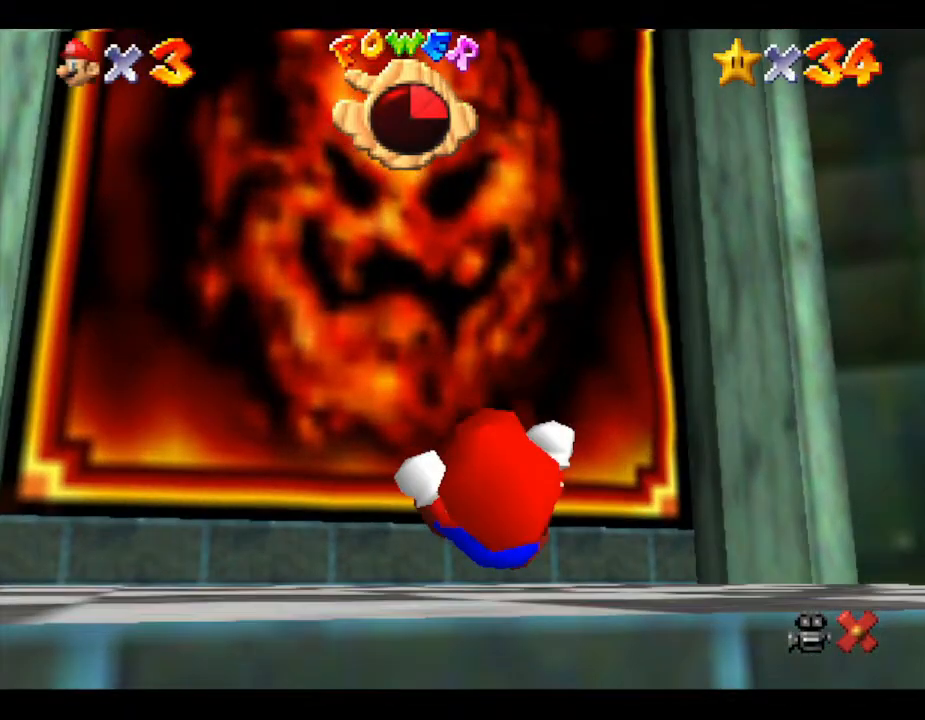
{"buttons": [], "left_stick": "center", "events": []}
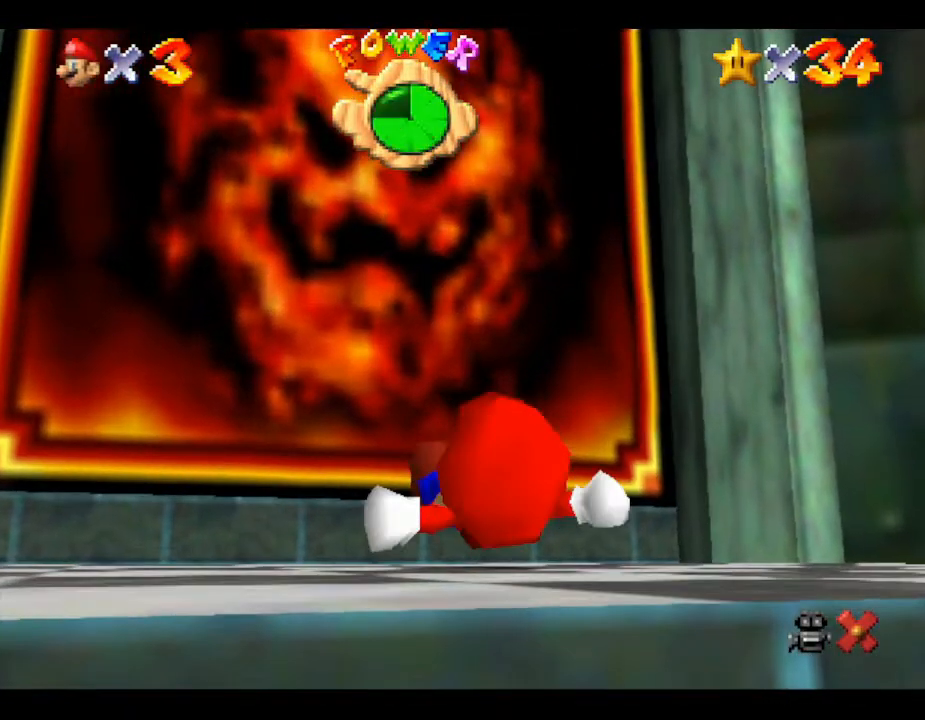
{"buttons": [], "left_stick": "up", "events": [[250, "left_stick", "up"]]}
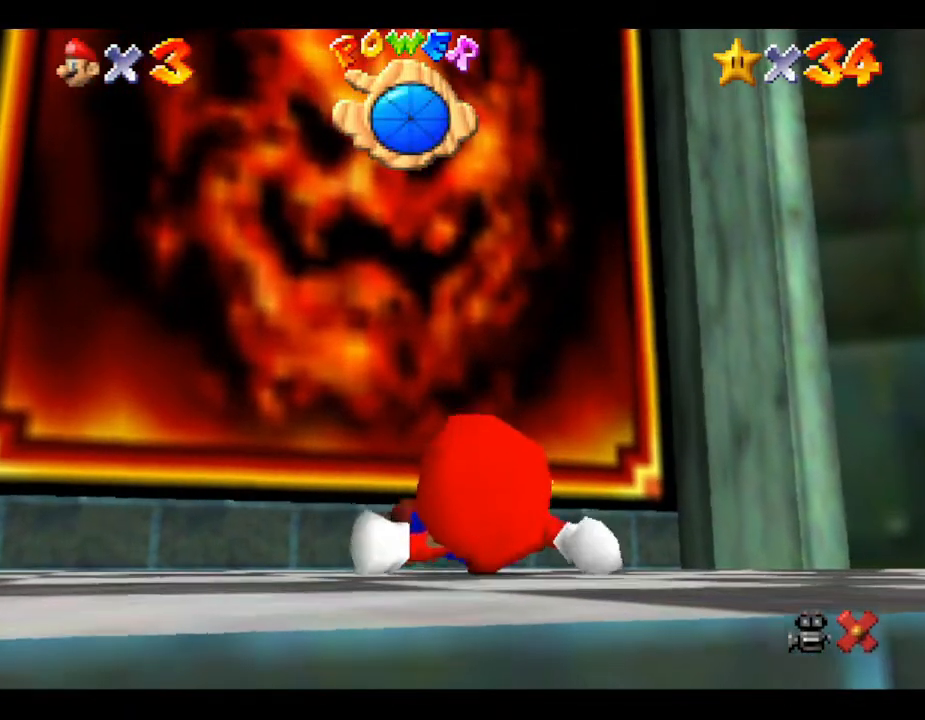
{"buttons": [], "left_stick": "up", "events": []}
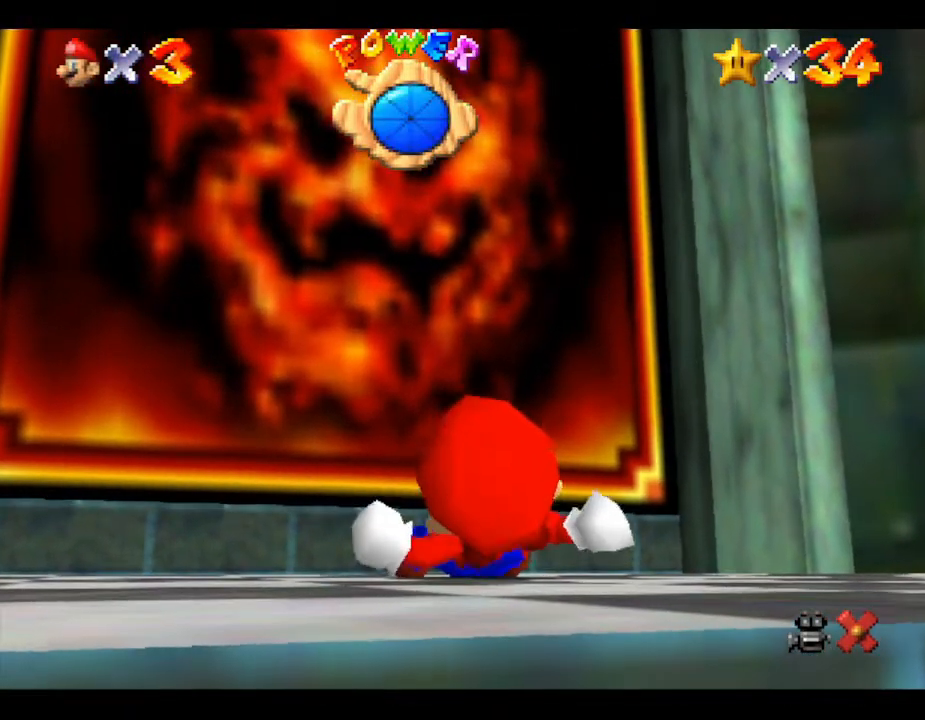
{"buttons": ["A"], "left_stick": "up", "events": [[450, "A", "down"]]}
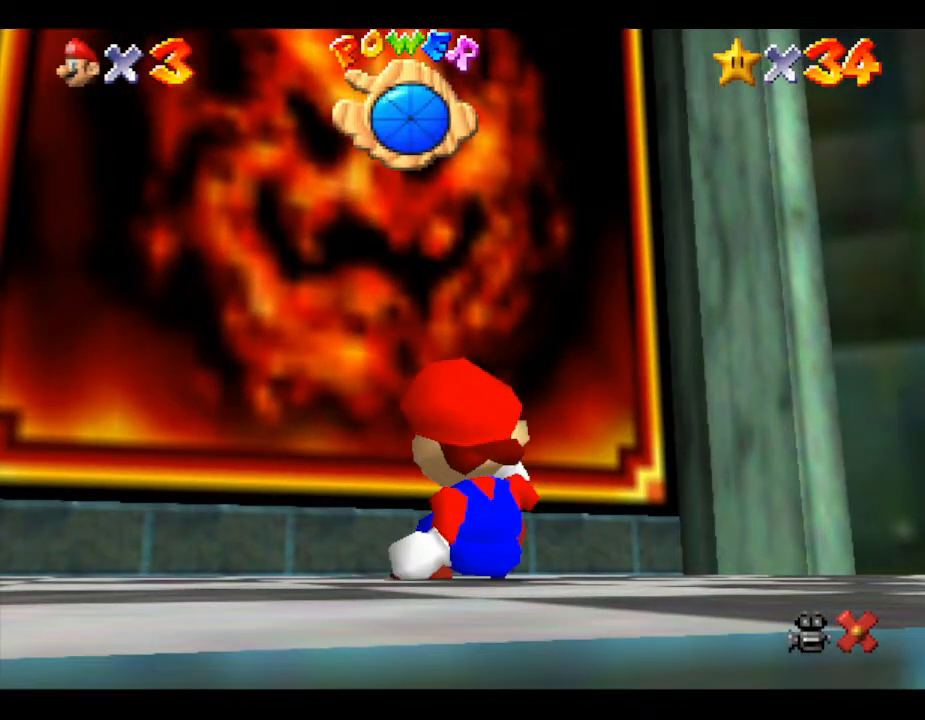
{"buttons": ["A"], "left_stick": "up", "events": [[283, "A", "up"], [467, "A", "down"]]}
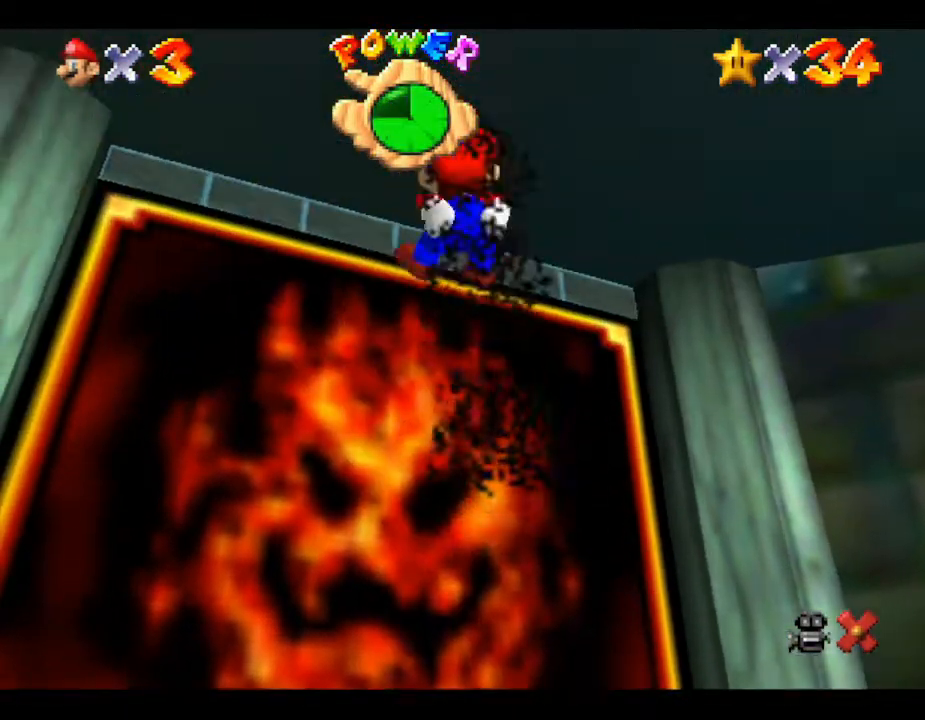
{"buttons": [], "left_stick": "up", "events": [[317, "A", "up"]]}
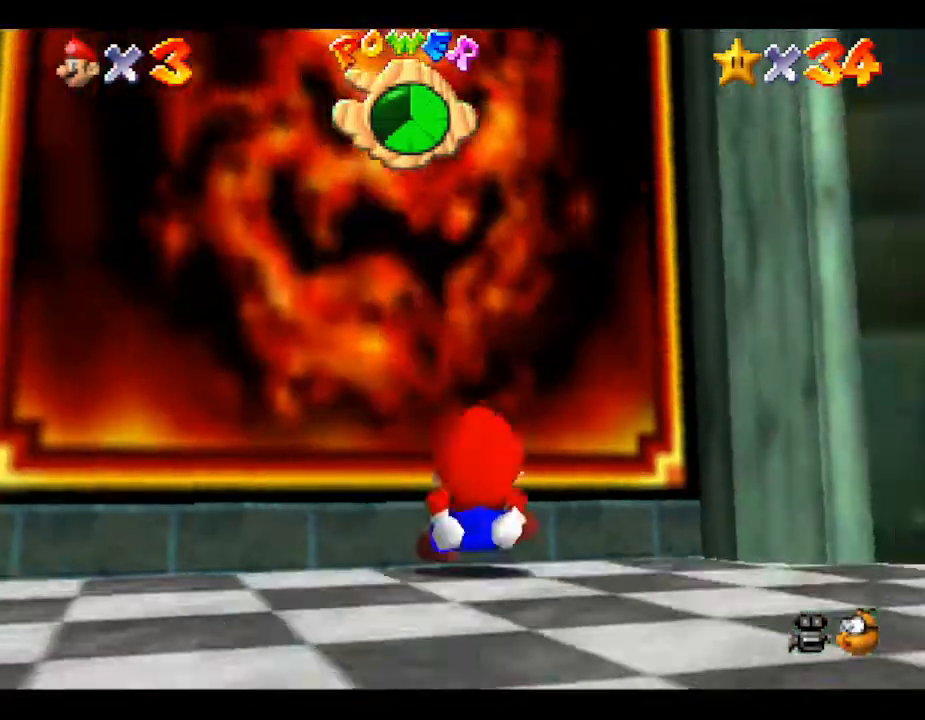
{"buttons": [], "left_stick": "up-left", "events": [[383, "left_stick", "up-left"]]}
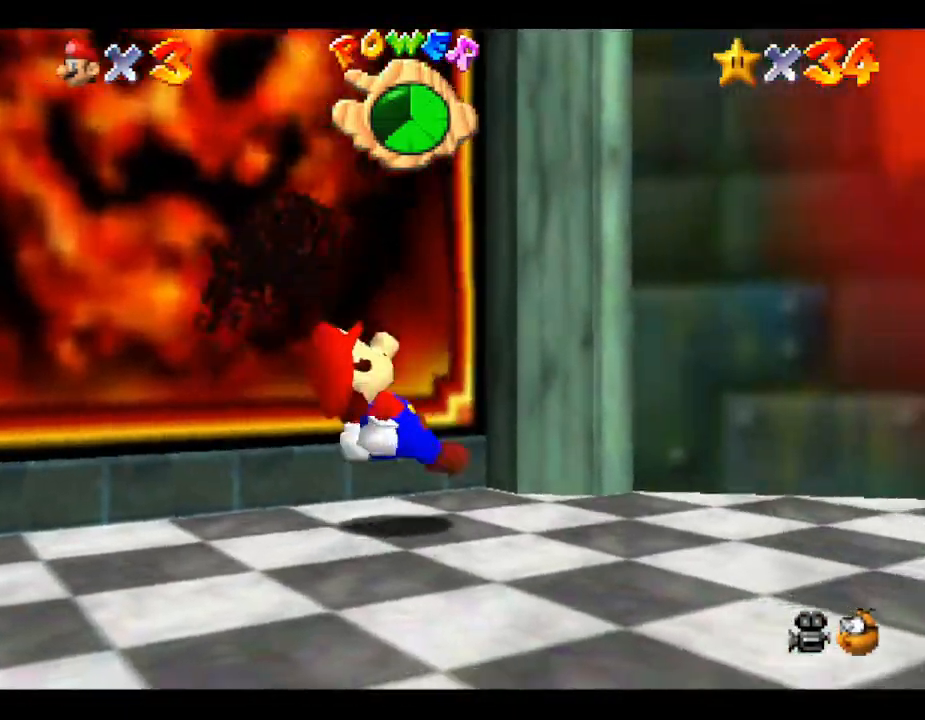
{"buttons": [], "left_stick": "up-left", "events": [[200, "A", "down"], [300, "A", "up"]]}
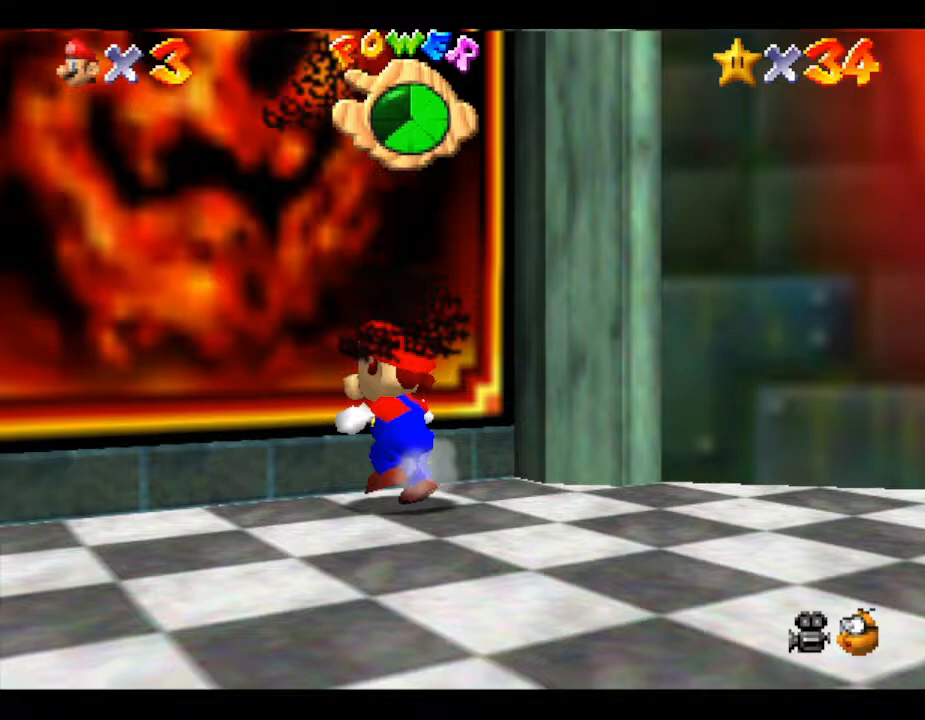
{"buttons": [], "left_stick": "up", "events": [[17, "A", "down"], [217, "A", "up"], [217, "left_stick", "up"]]}
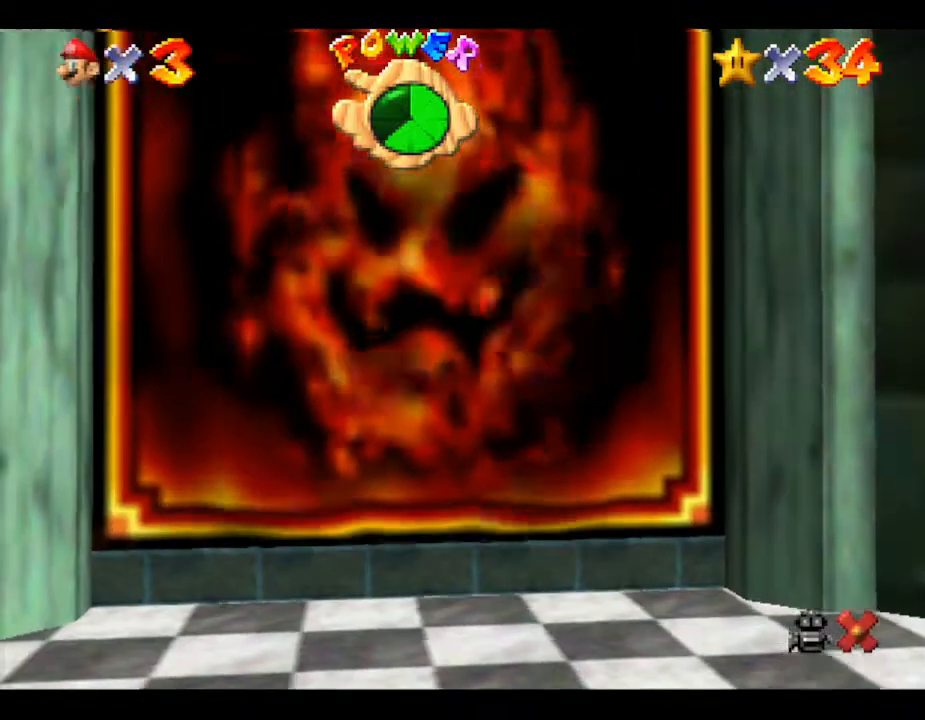
{"buttons": [], "left_stick": "center", "events": [[150, "left_stick", "center"]]}
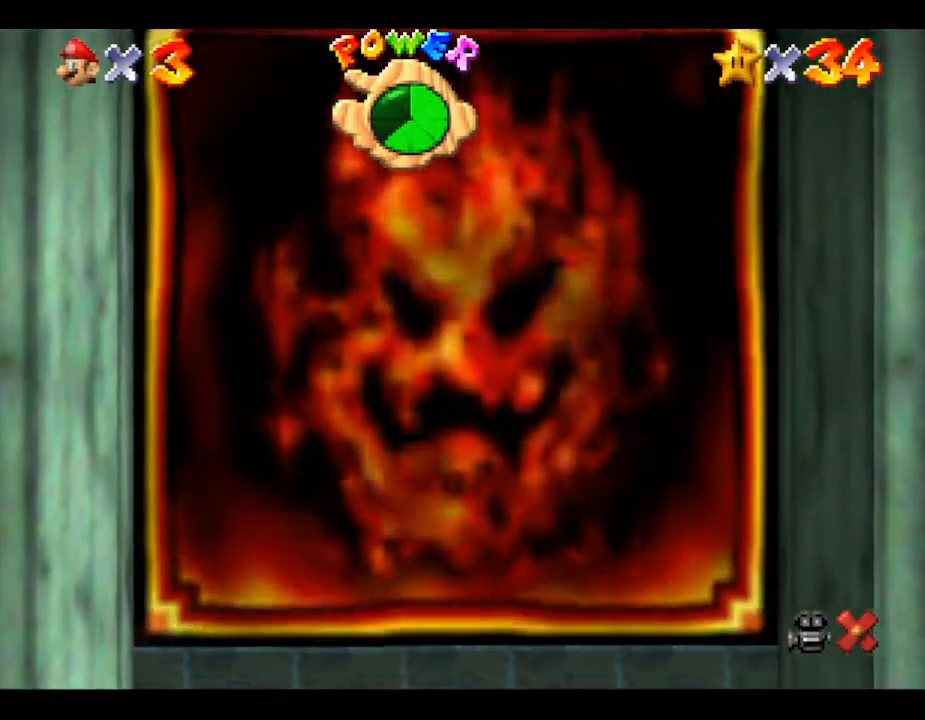
{"buttons": [], "left_stick": "center", "events": []}
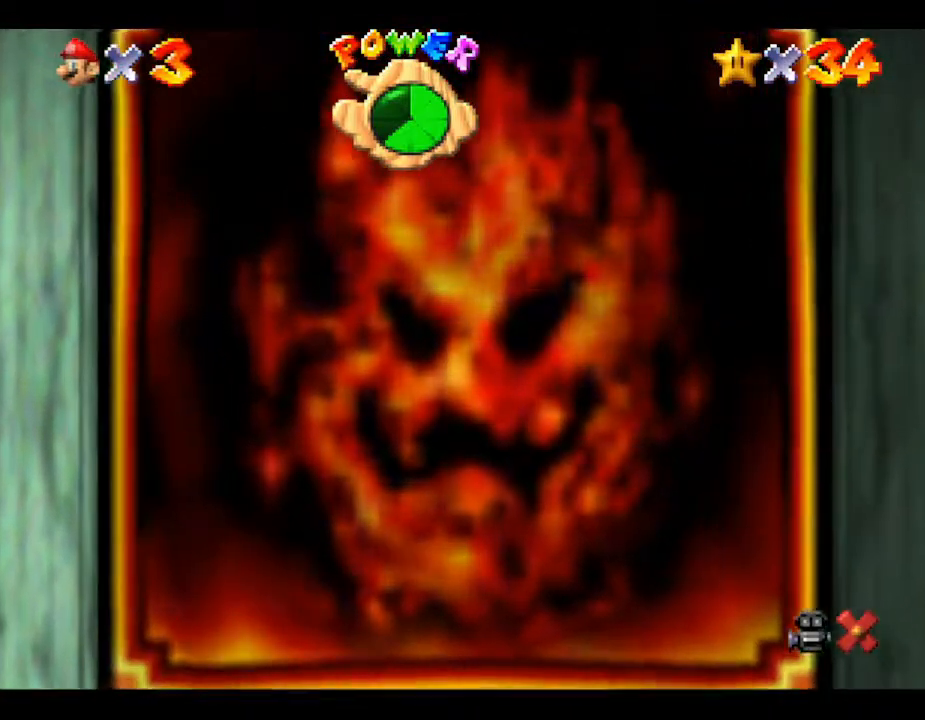
{"buttons": [], "left_stick": "center", "events": []}
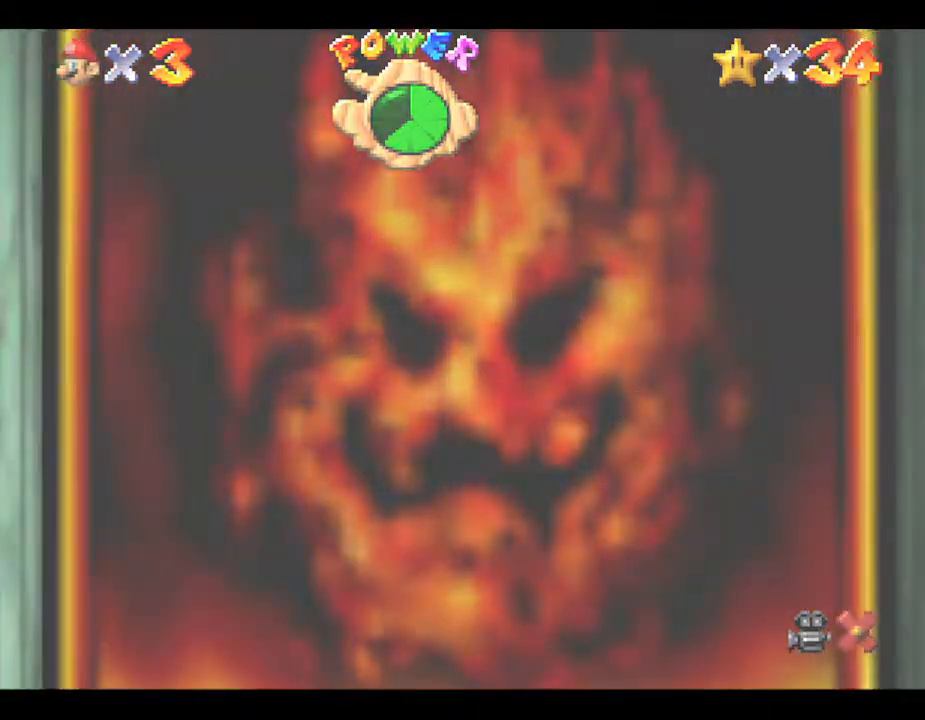
{"buttons": [], "left_stick": "center", "events": []}
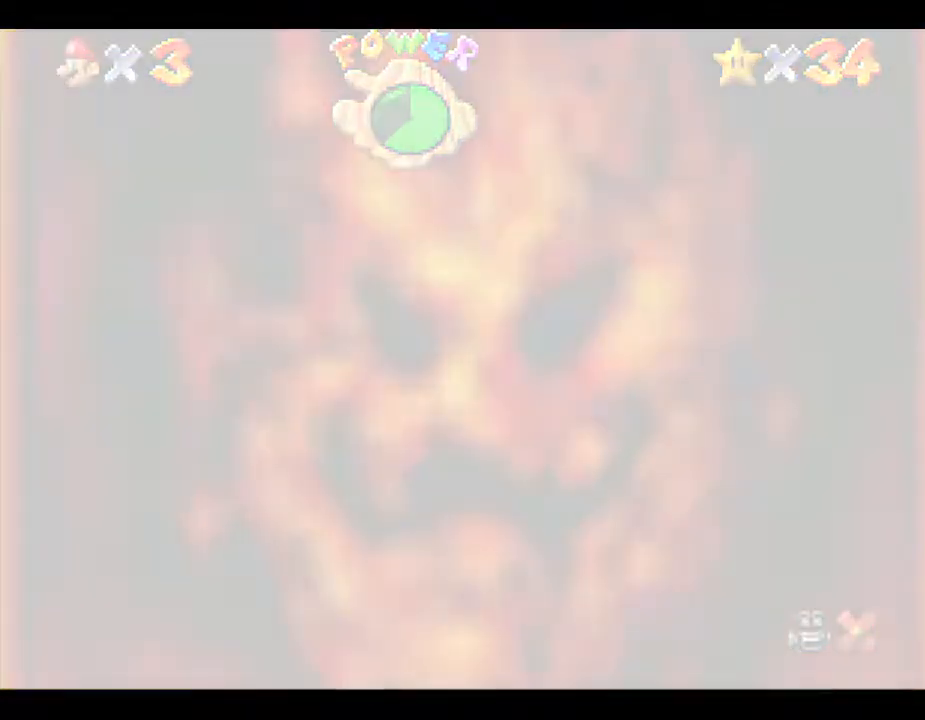
{"buttons": [], "left_stick": "center", "events": []}
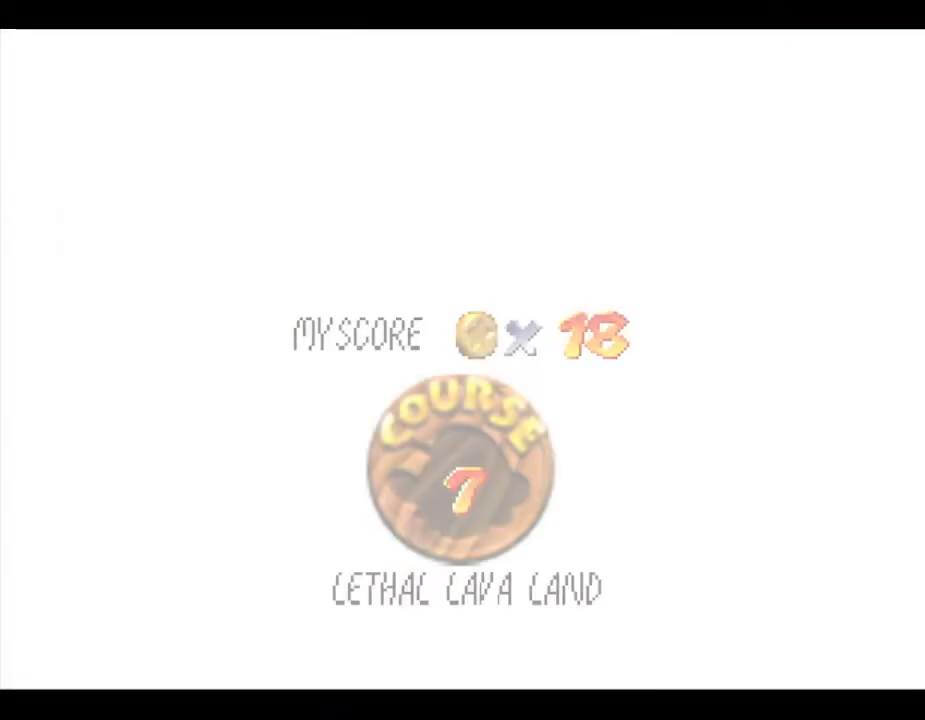
{"buttons": ["START"], "left_stick": "center", "events": [[367, "START", "down"]]}
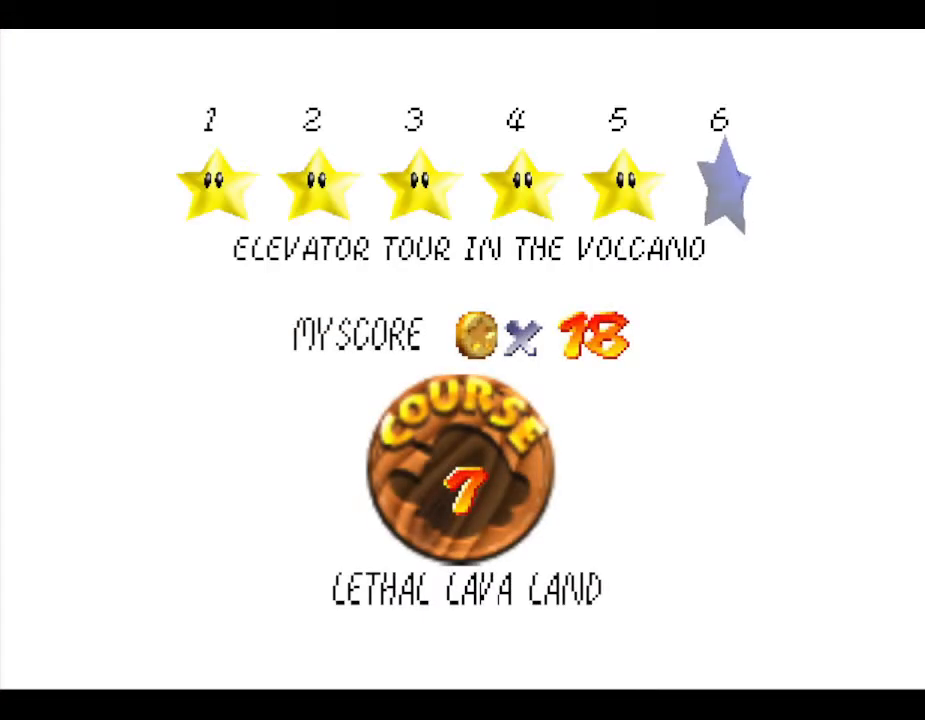
{"buttons": ["START"], "left_stick": "center", "events": [[17, "START", "up"], [83, "START", "down"], [150, "START", "up"], [217, "START", "down"], [317, "START", "up"], [433, "START", "down"]]}
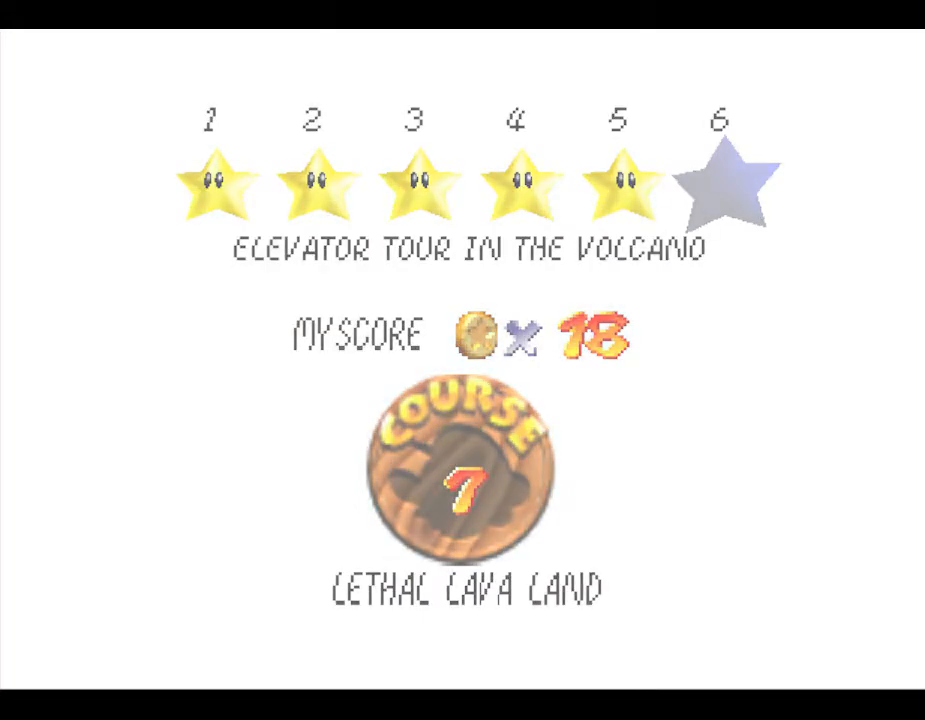
{"buttons": [], "left_stick": "center", "events": [[33, "START", "up"], [67, "START", "down"], [217, "START", "up"]]}
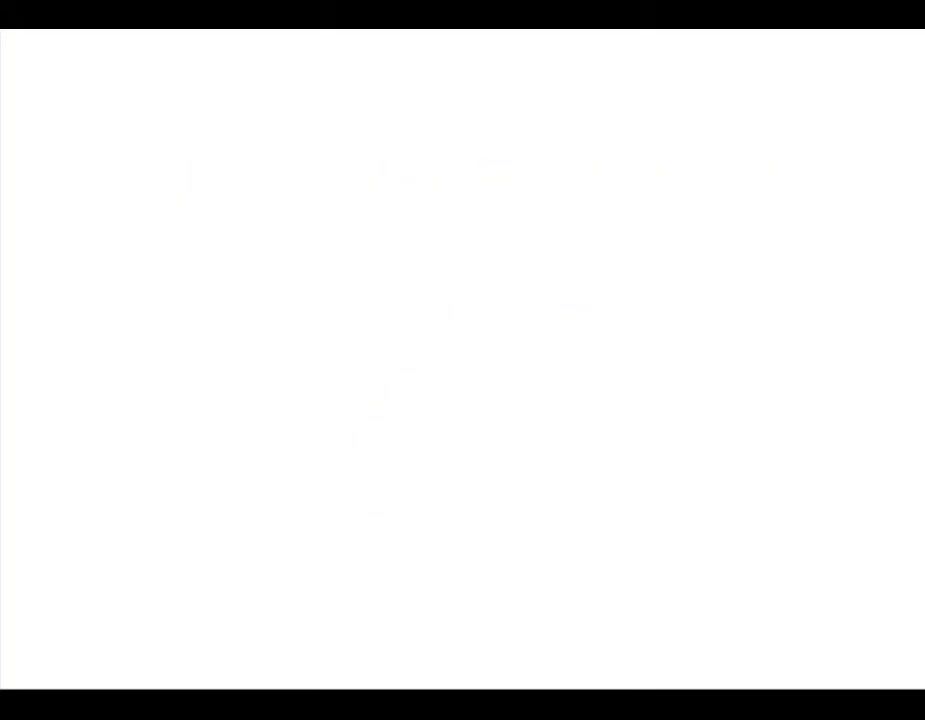
{"buttons": [], "left_stick": "right", "events": [[483, "left_stick", "right"]]}
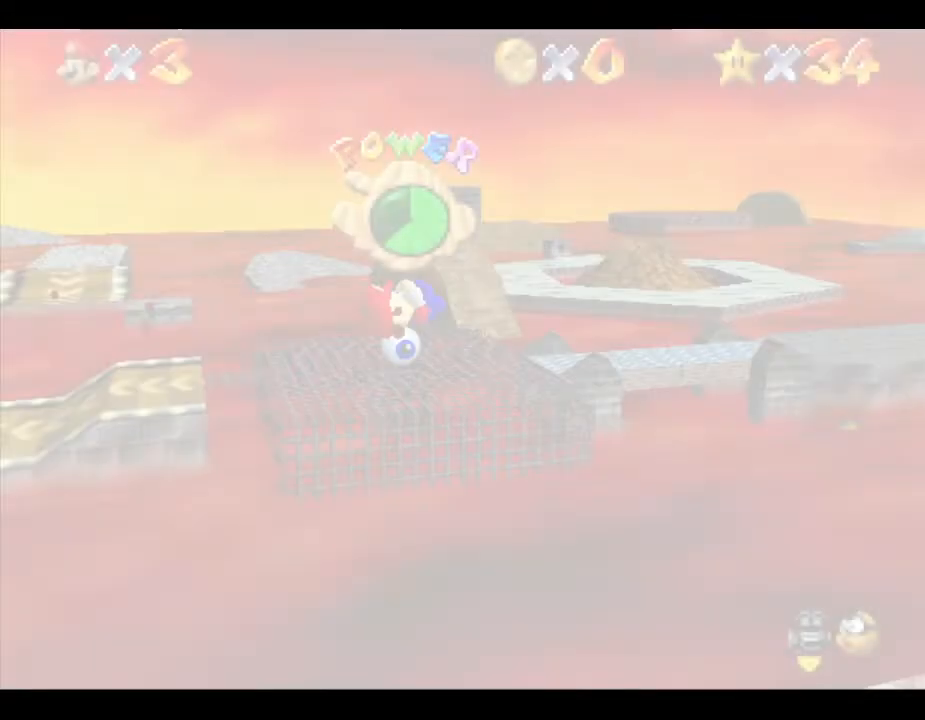
{"buttons": [], "left_stick": "right", "events": []}
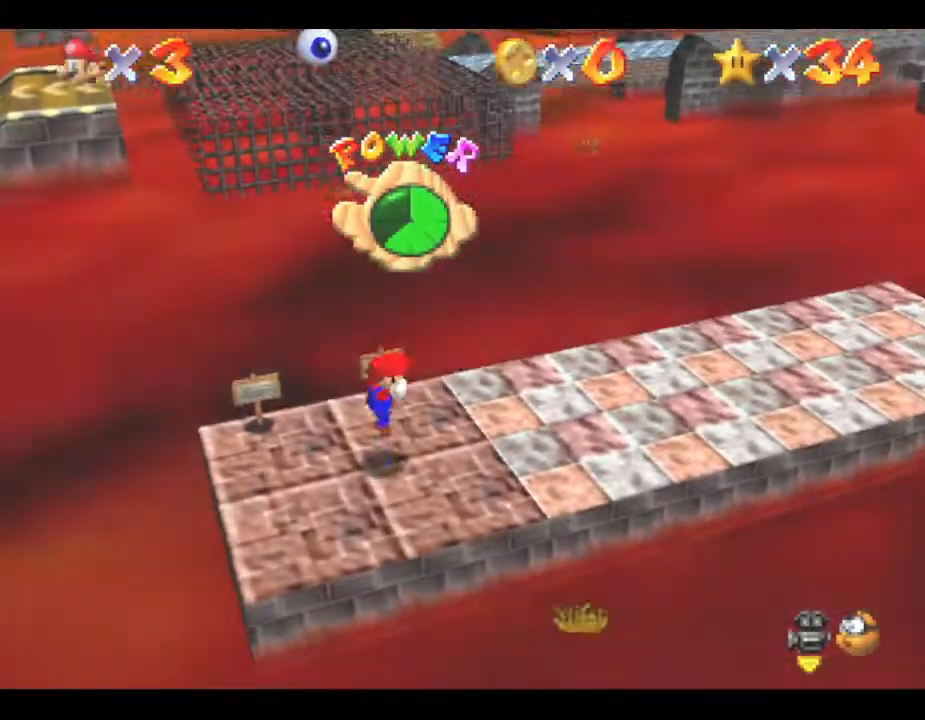
{"buttons": [], "left_stick": "right", "events": []}
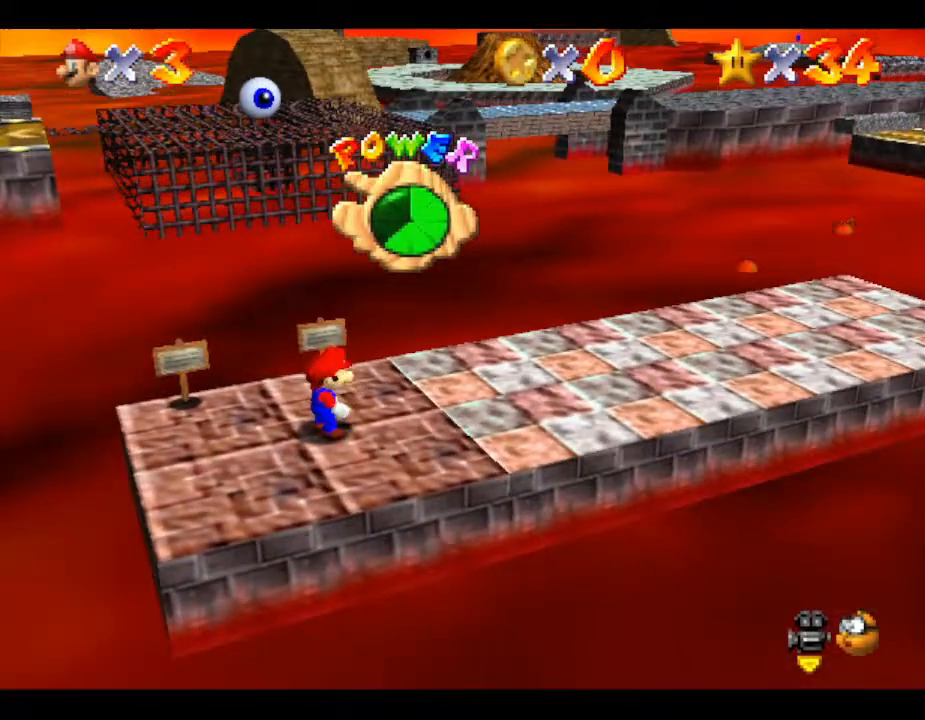
{"buttons": [], "left_stick": "right", "events": []}
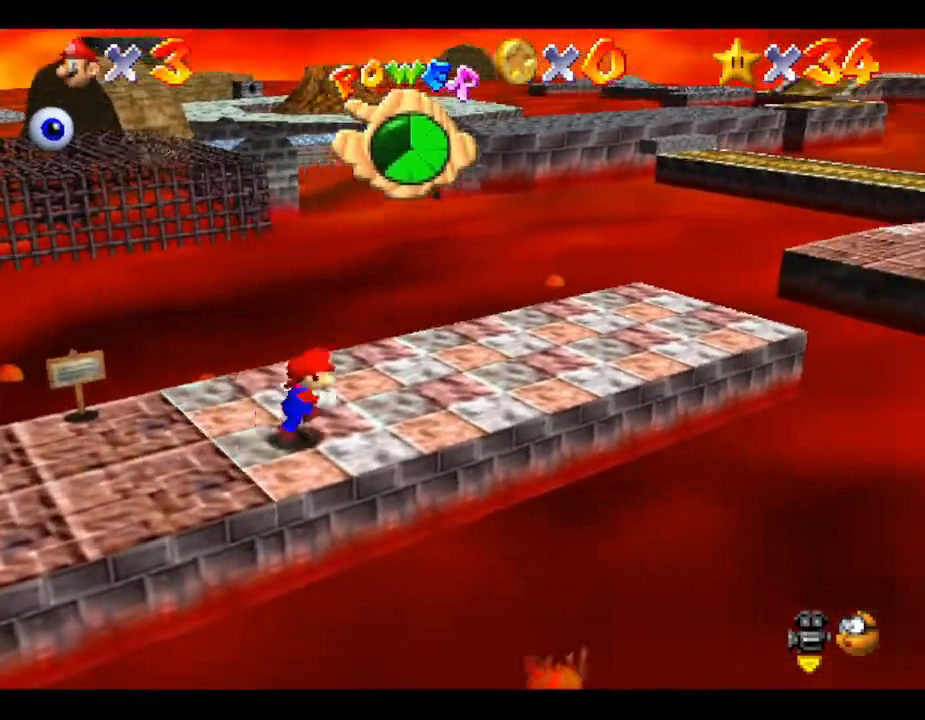
{"buttons": ["A"], "left_stick": "up-right", "events": [[133, "left_stick", "up-right"], [383, "A", "down"]]}
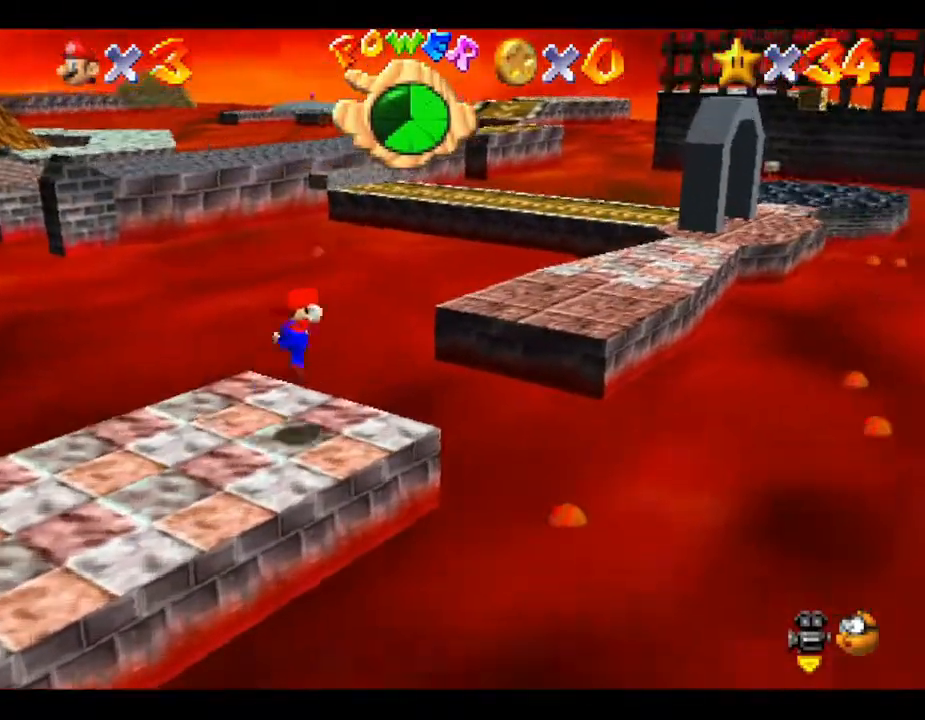
{"buttons": [], "left_stick": "right", "events": [[267, "left_stick", "right"], [467, "A", "up"]]}
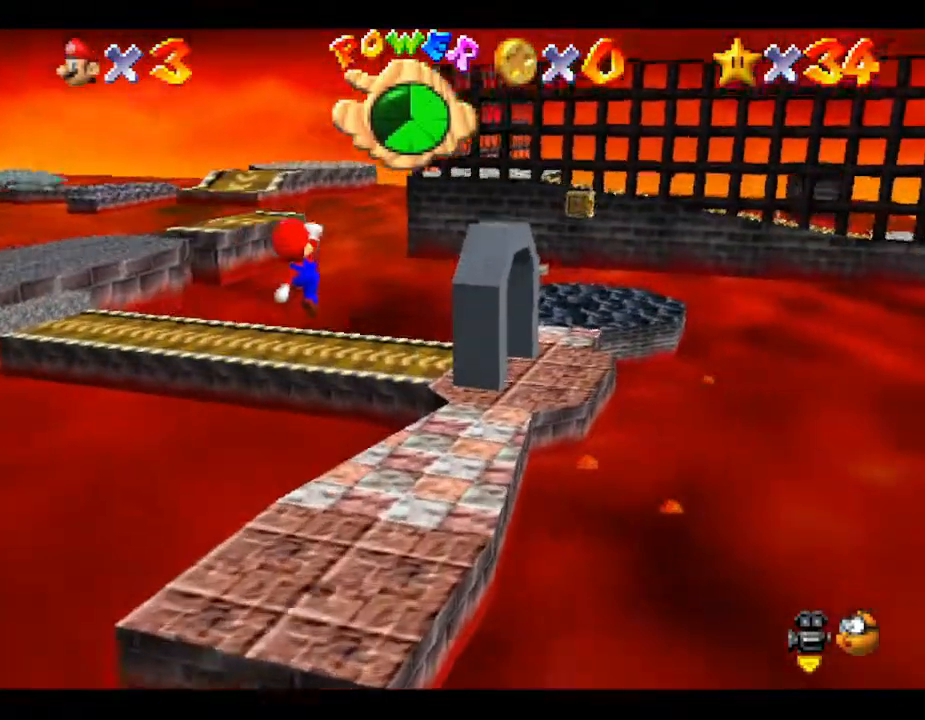
{"buttons": [], "left_stick": "up-right", "events": [[250, "left_stick", "up-right"]]}
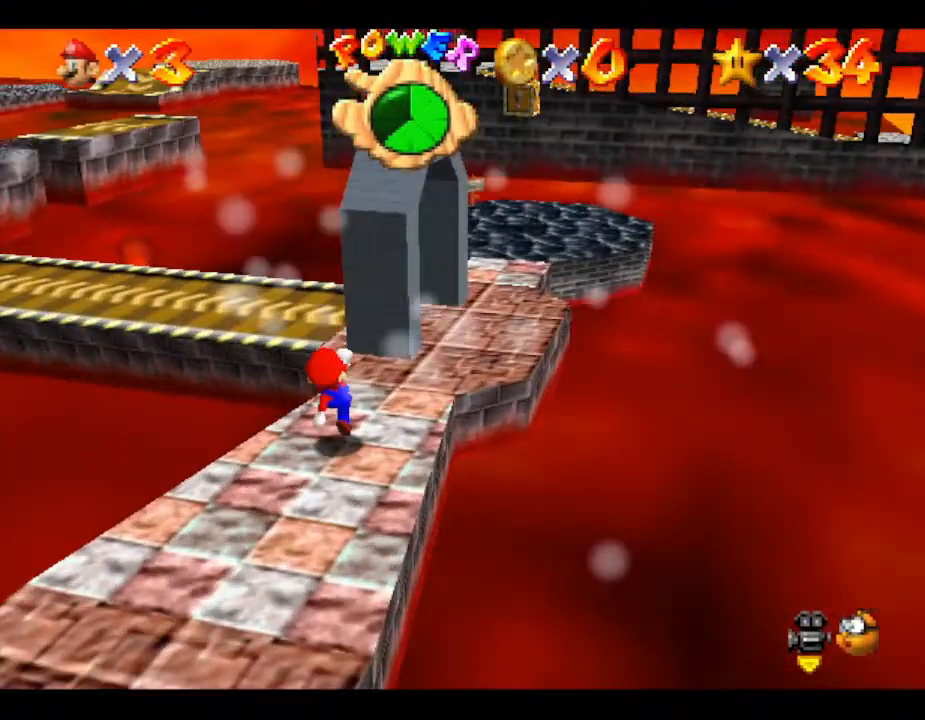
{"buttons": [], "left_stick": "up", "events": [[417, "left_stick", "up"]]}
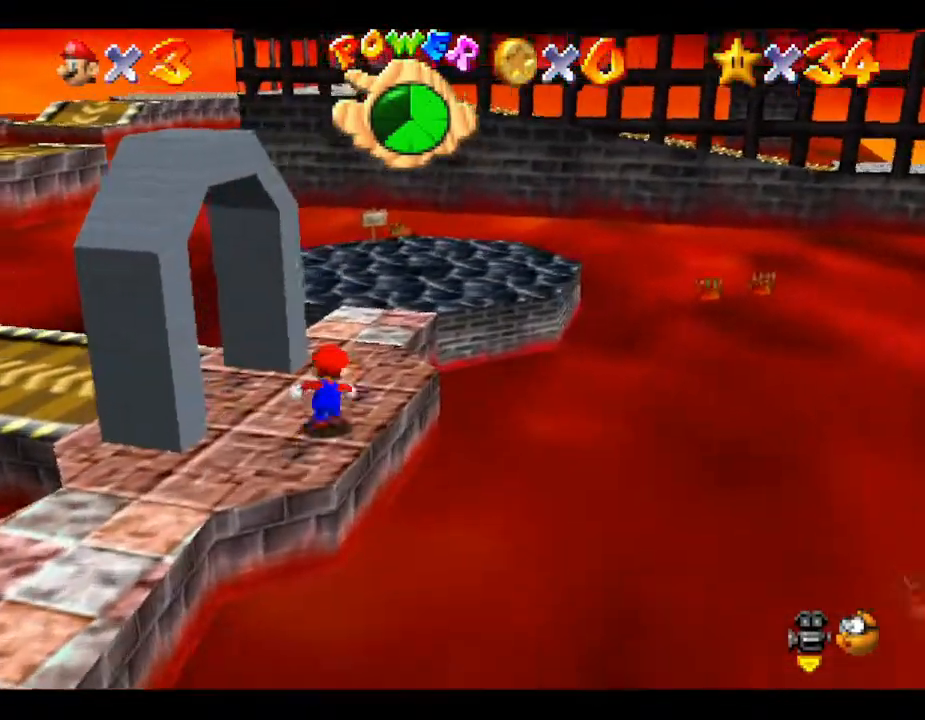
{"buttons": ["A"], "left_stick": "up-right", "events": [[483, "A", "down"], [483, "left_stick", "up-right"]]}
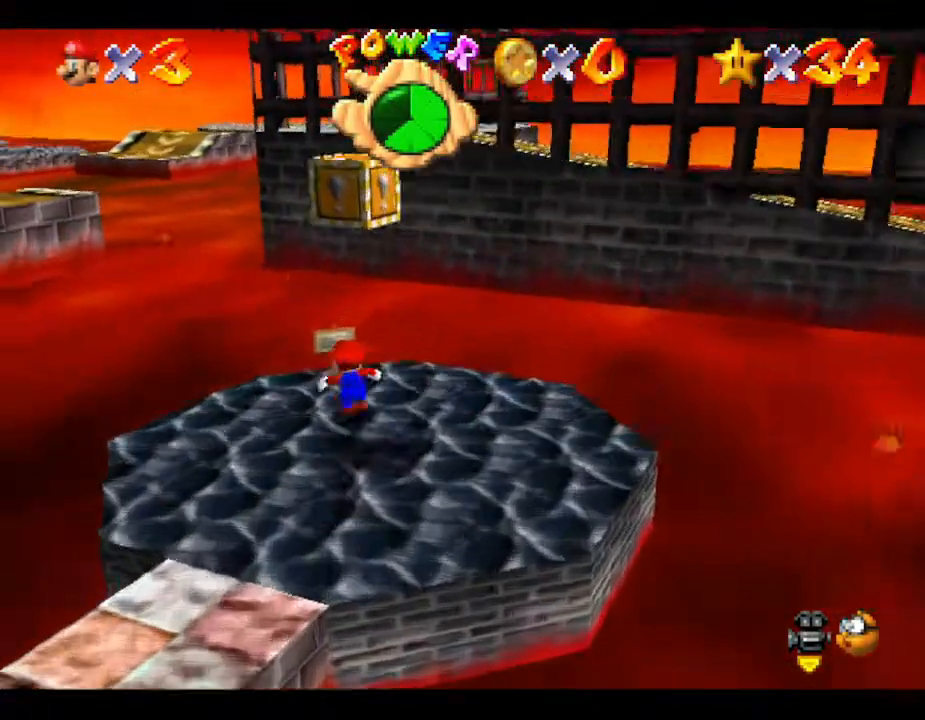
{"buttons": ["A"], "left_stick": "down", "events": [[17, "left_stick", "up"], [50, "left_stick", "down"]]}
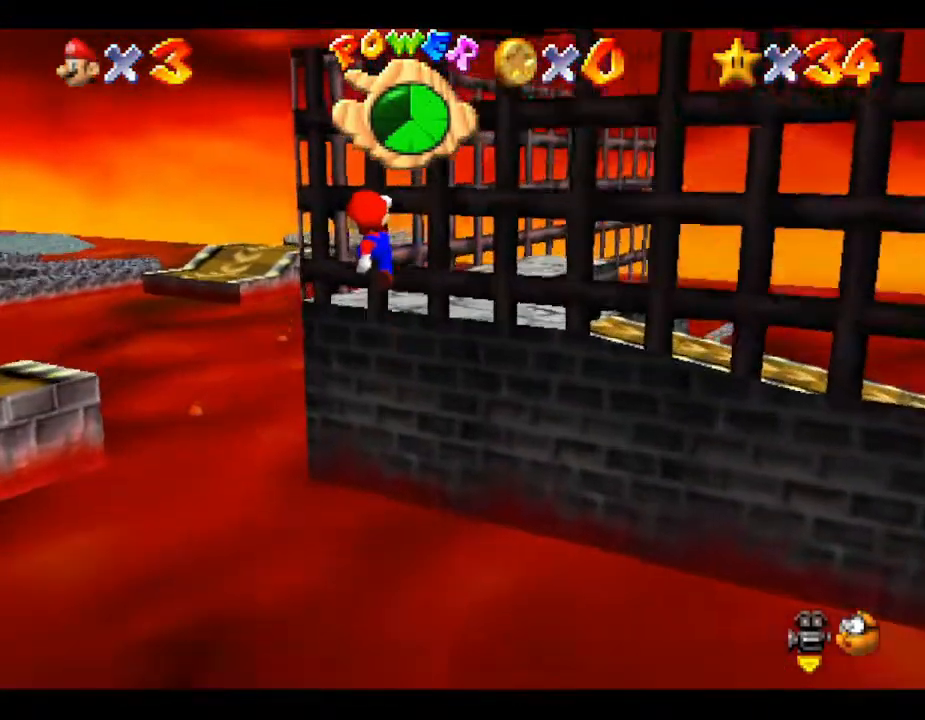
{"buttons": ["A", "B"], "left_stick": "down", "events": [[117, "B", "down"]]}